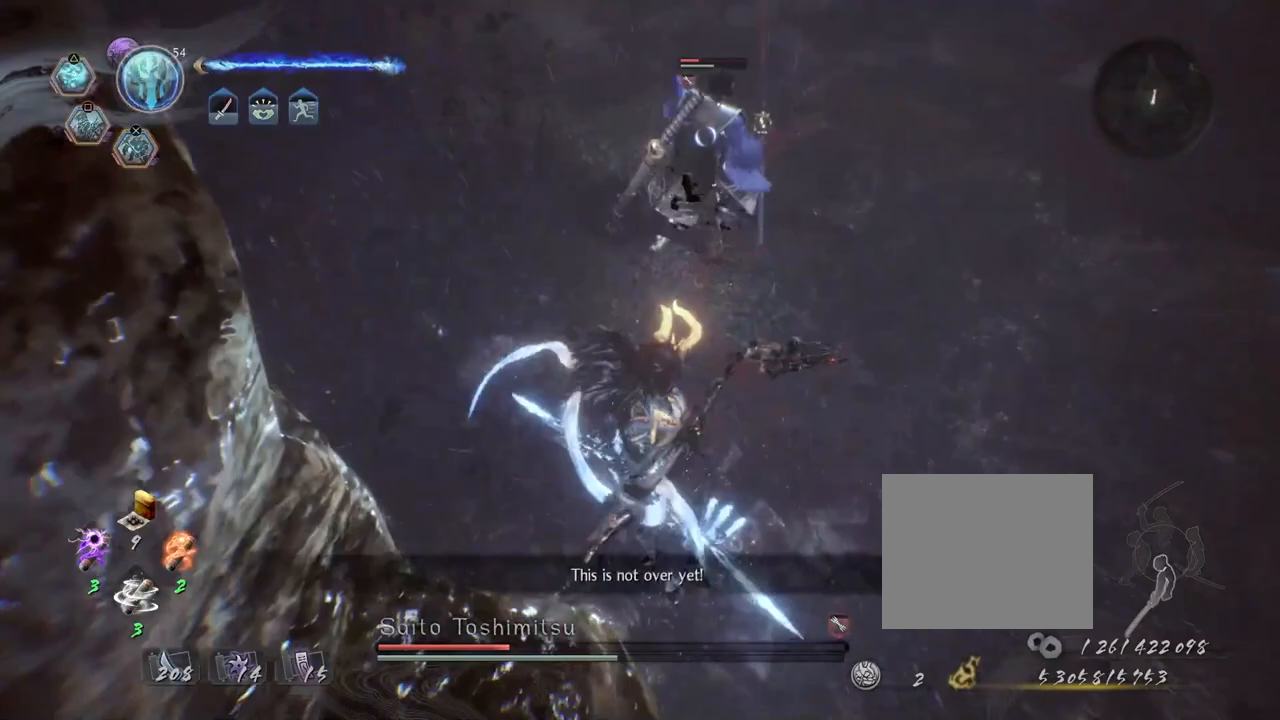
Gameplay with a controller (PlayStation layout); each line is a JSON object with the inputs held at the frame after it. "events" lists button and stick changes between this image and that frame as [ms after this image, input, new state], when the widget could be followed in between.
{"buttons": [], "left_stick": "up-right", "right_stick": "center", "events": [[100, "R2", "up"], [350, "left_stick", "right"], [450, "left_stick", "up-right"]]}
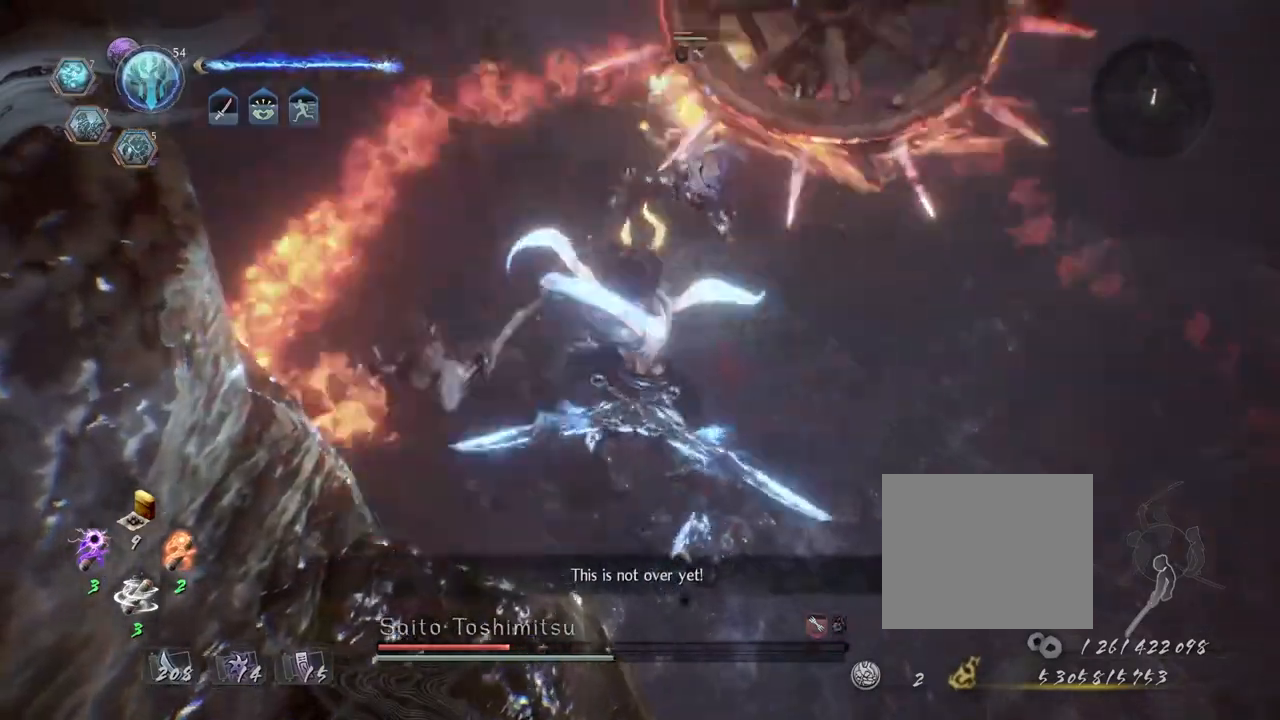
{"buttons": [], "left_stick": "up-right", "right_stick": "center", "events": []}
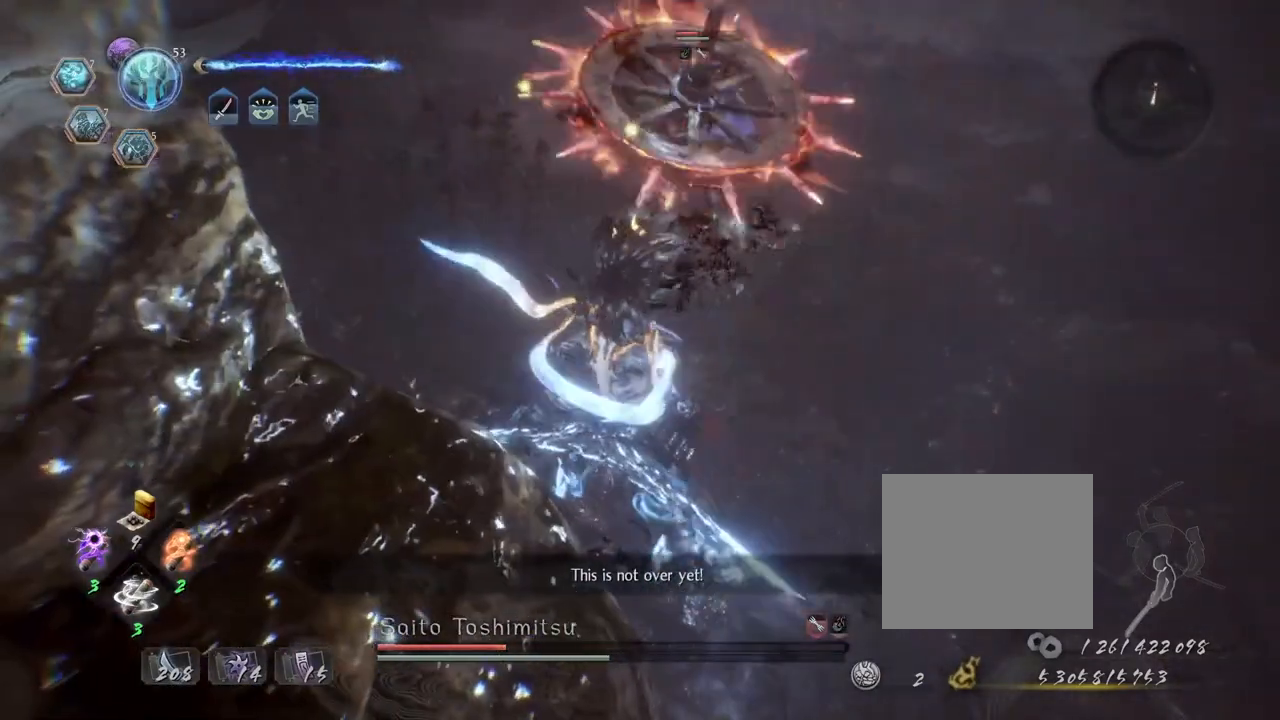
{"buttons": ["CROSS", "L1"], "left_stick": "up-right", "right_stick": "center", "events": [[267, "CROSS", "down"], [400, "L1", "down"]]}
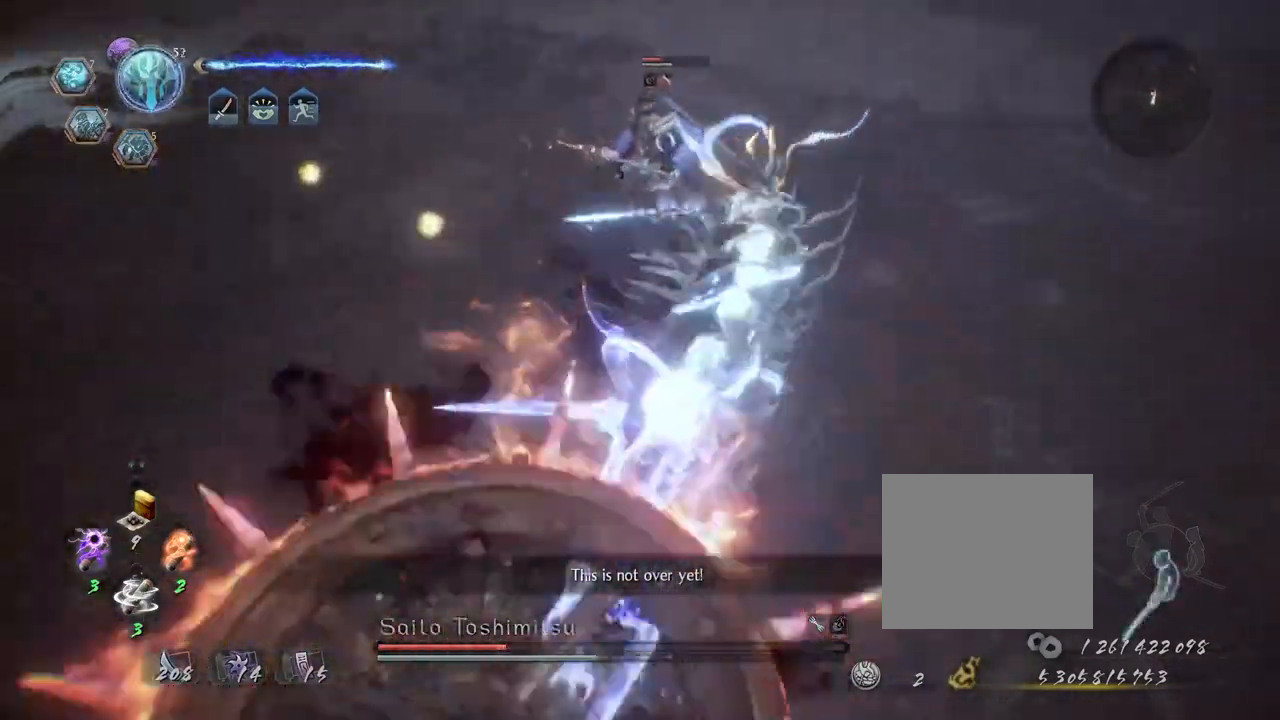
{"buttons": ["L1"], "left_stick": "right", "right_stick": "center", "events": [[217, "left_stick", "right"], [267, "CROSS", "up"]]}
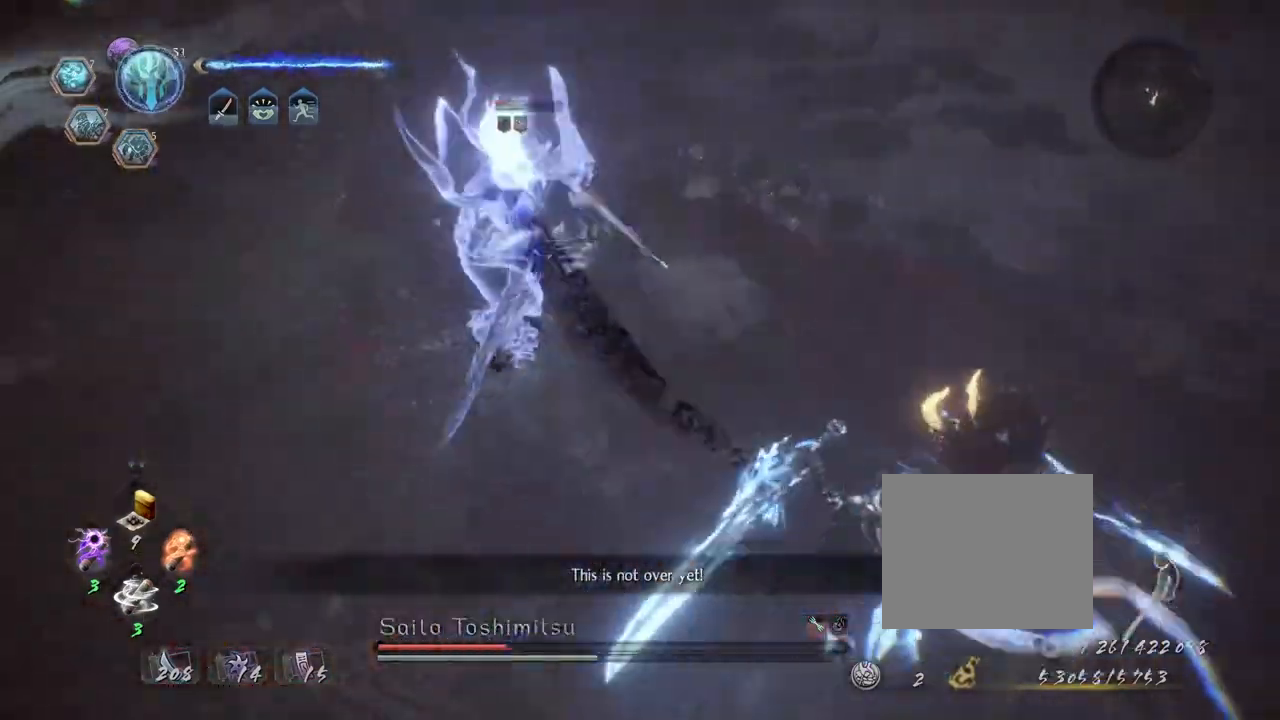
{"buttons": ["L1"], "left_stick": "up-right", "right_stick": "center", "events": [[217, "left_stick", "up-right"]]}
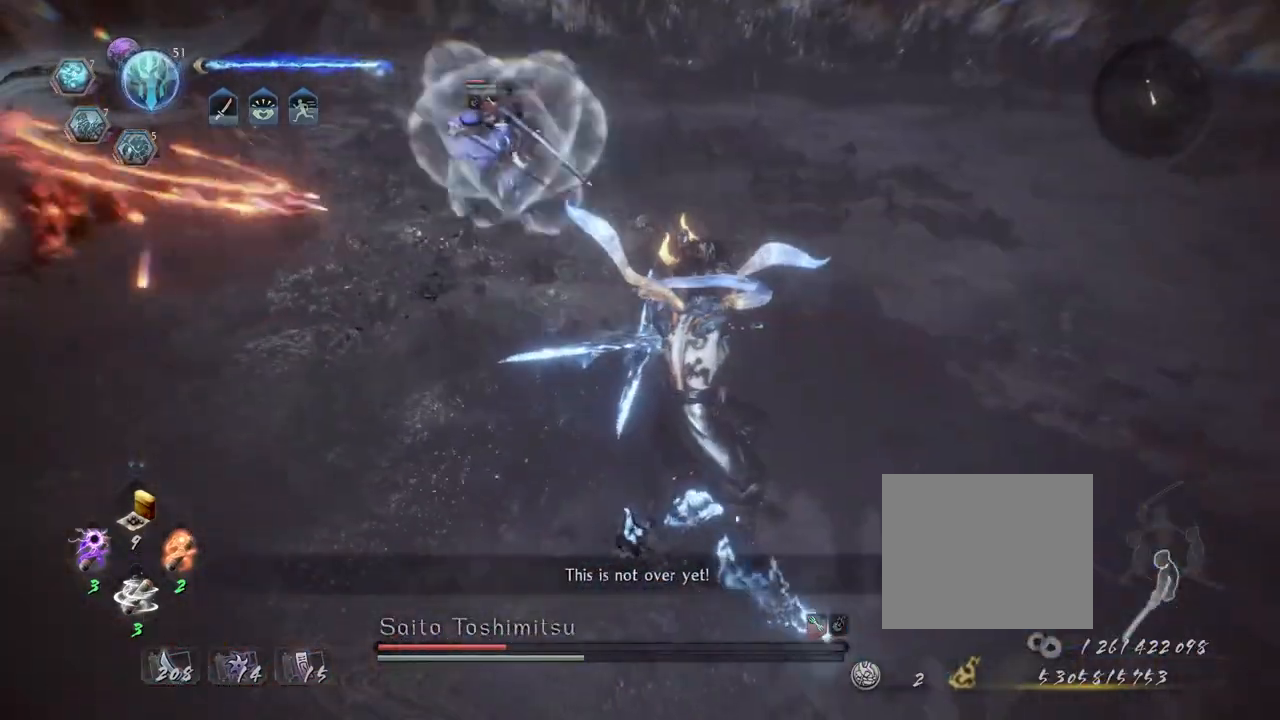
{"buttons": ["CROSS"], "left_stick": "right", "right_stick": "center", "events": [[83, "CROSS", "down"], [200, "left_stick", "right"], [217, "L1", "up"]]}
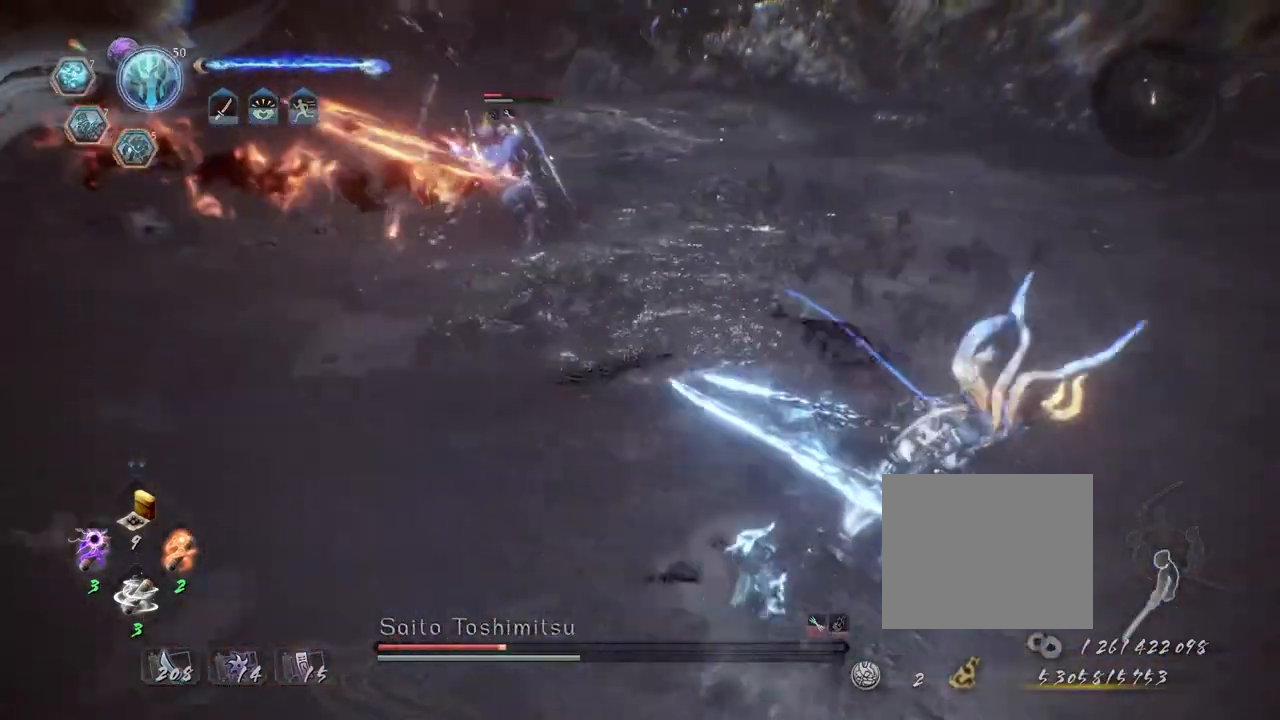
{"buttons": ["L1"], "left_stick": "left", "right_stick": "center", "events": [[317, "CROSS", "up"], [383, "L1", "down"], [450, "left_stick", "center"], [500, "left_stick", "left"]]}
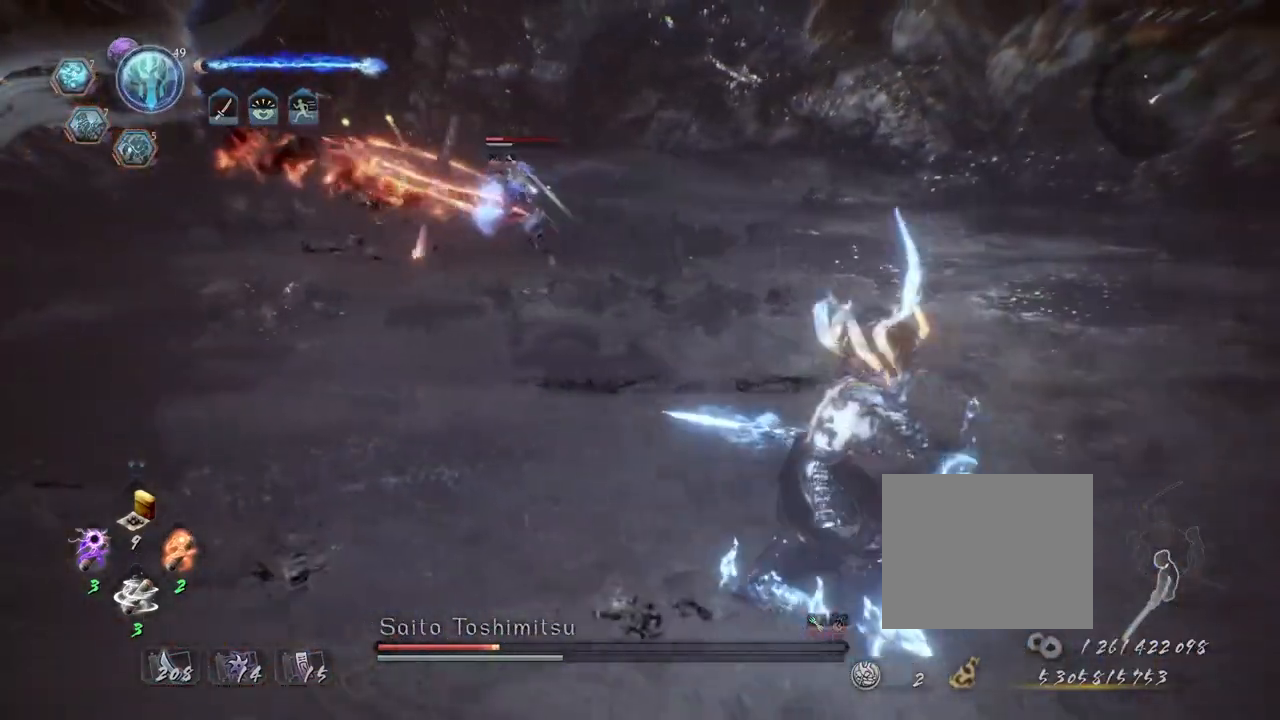
{"buttons": ["L1"], "left_stick": "left", "right_stick": "center", "events": [[233, "CROSS", "down"], [350, "CROSS", "up"]]}
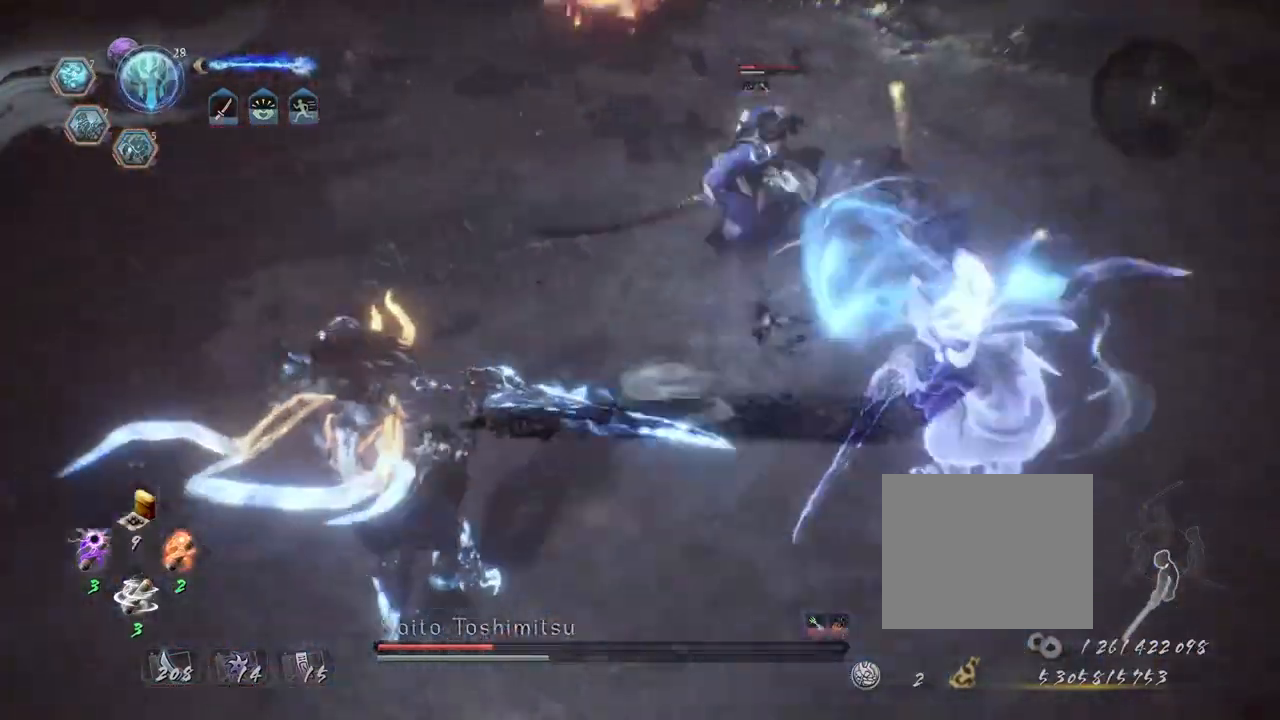
{"buttons": ["L1"], "left_stick": "up-left", "right_stick": "center", "events": [[17, "left_stick", "center"], [167, "left_stick", "left"], [217, "L1", "up"], [217, "left_stick", "up-left"], [350, "L1", "down"]]}
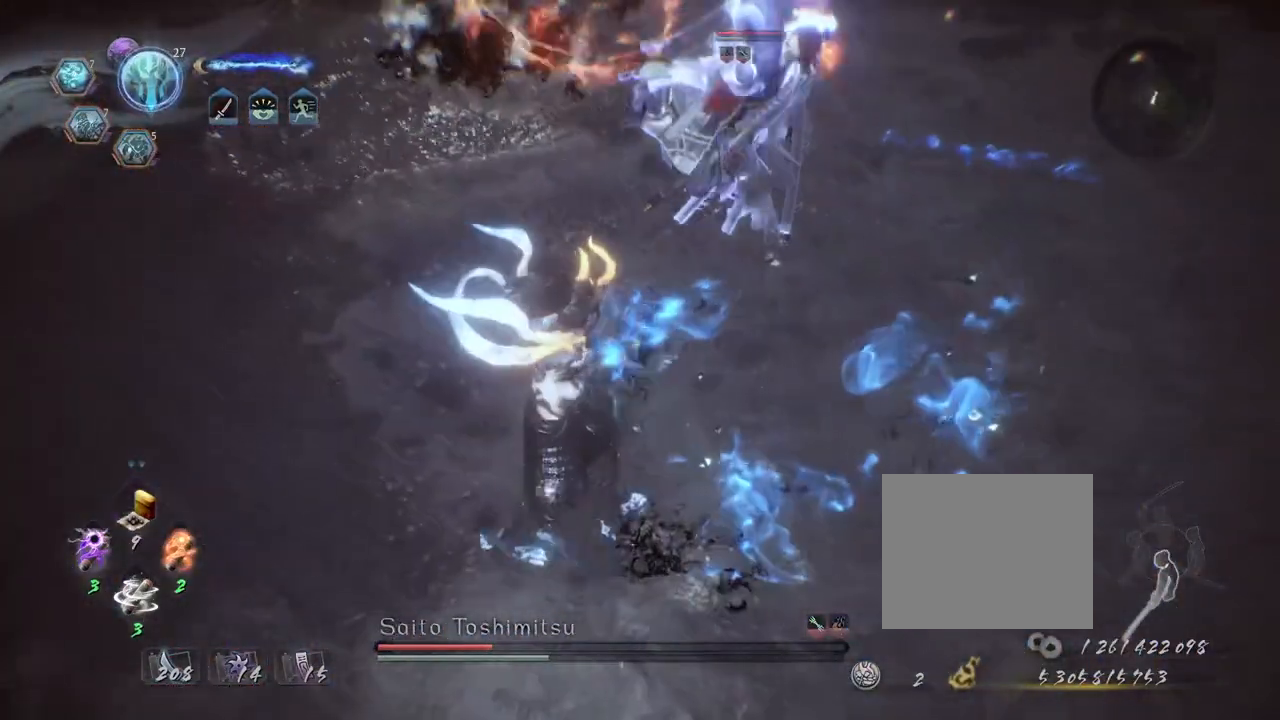
{"buttons": ["SQUARE"], "left_stick": "center", "right_stick": "center", "events": [[67, "CROSS", "down"], [167, "CROSS", "up"], [200, "L1", "up"], [233, "left_stick", "center"], [283, "SQUARE", "down"], [383, "SQUARE", "up"], [467, "SQUARE", "down"]]}
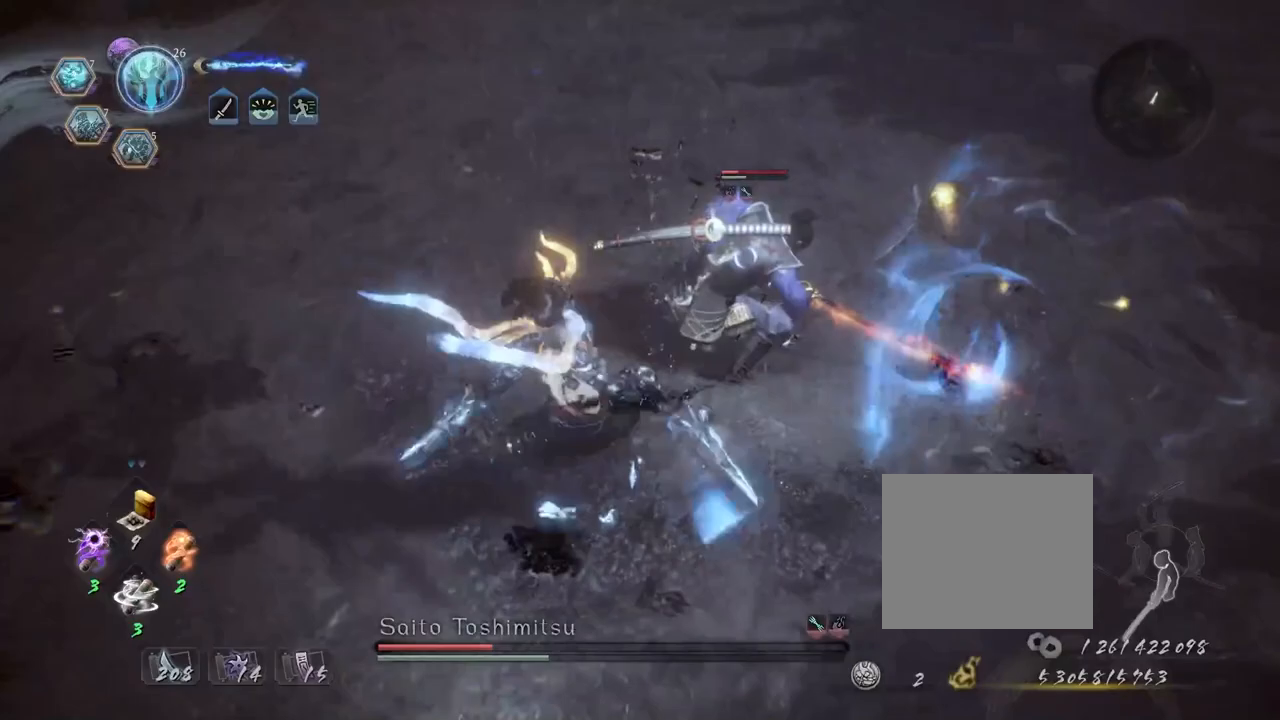
{"buttons": ["SQUARE"], "left_stick": "center", "right_stick": "center", "events": [[67, "SQUARE", "up"], [133, "SQUARE", "down"], [233, "SQUARE", "up"], [317, "SQUARE", "down"], [400, "SQUARE", "up"], [500, "SQUARE", "down"]]}
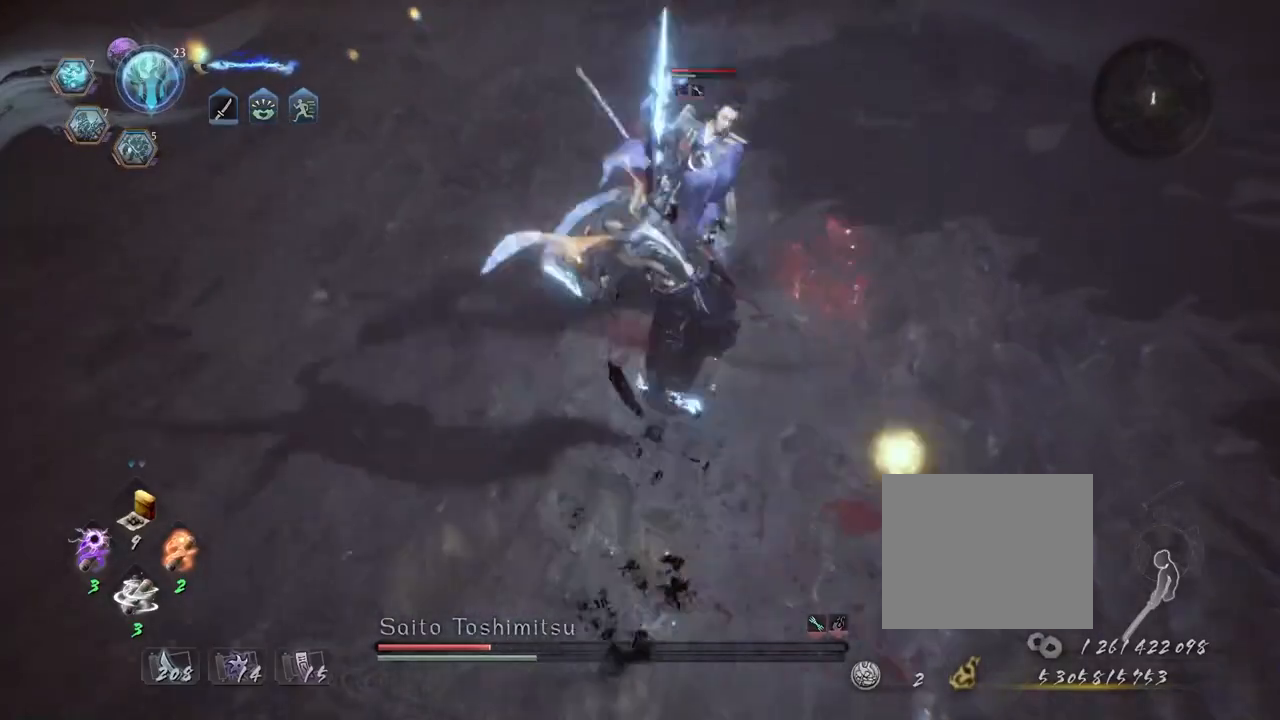
{"buttons": [], "left_stick": "center", "right_stick": "center", "events": [[83, "SQUARE", "up"], [183, "SQUARE", "down"], [267, "SQUARE", "up"], [367, "SQUARE", "down"], [450, "SQUARE", "up"]]}
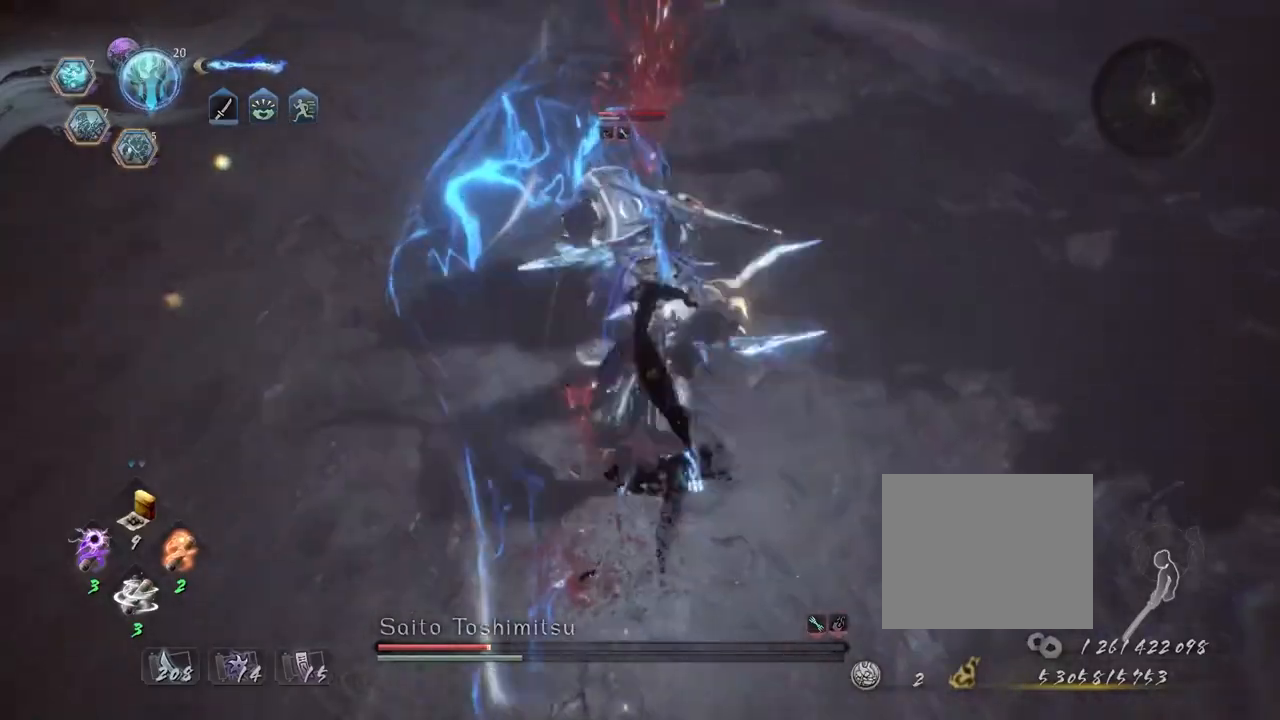
{"buttons": [], "left_stick": "center", "right_stick": "center", "events": [[33, "SQUARE", "down"], [150, "SQUARE", "up"], [233, "SQUARE", "down"], [333, "SQUARE", "up"]]}
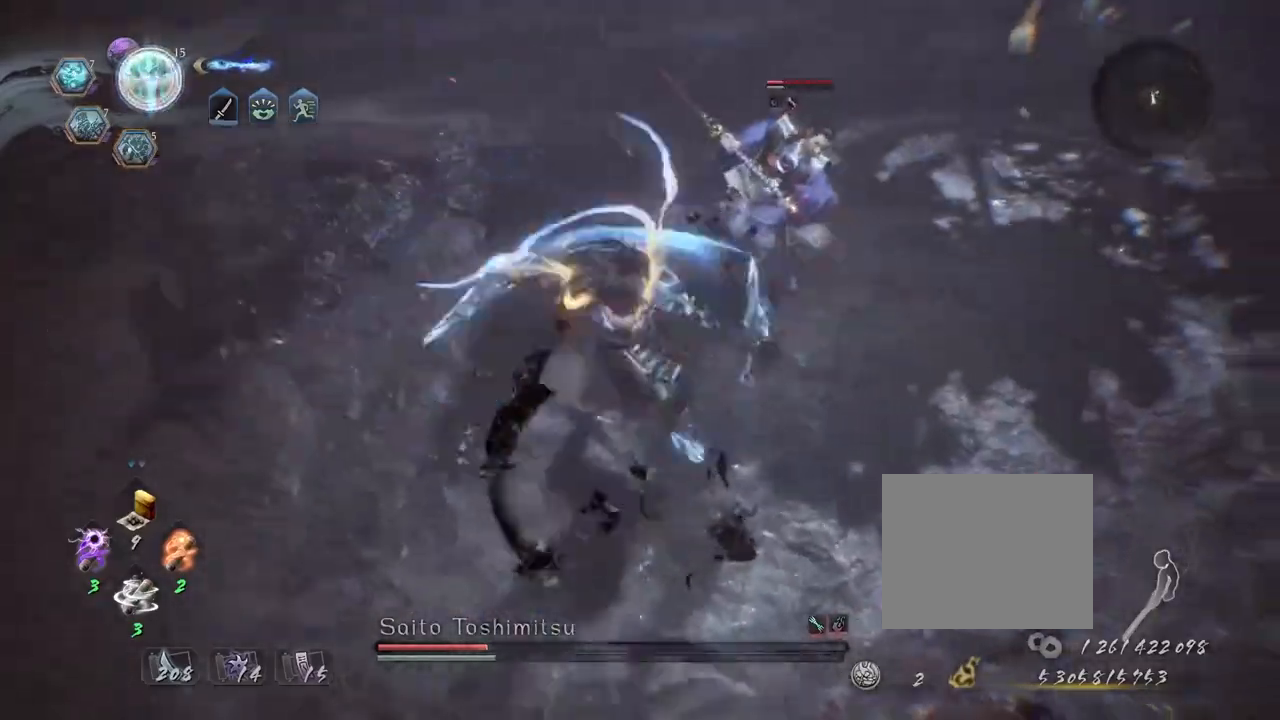
{"buttons": ["CROSS", "R2"], "left_stick": "center", "right_stick": "center", "events": [[217, "R2", "down"], [233, "CROSS", "down"]]}
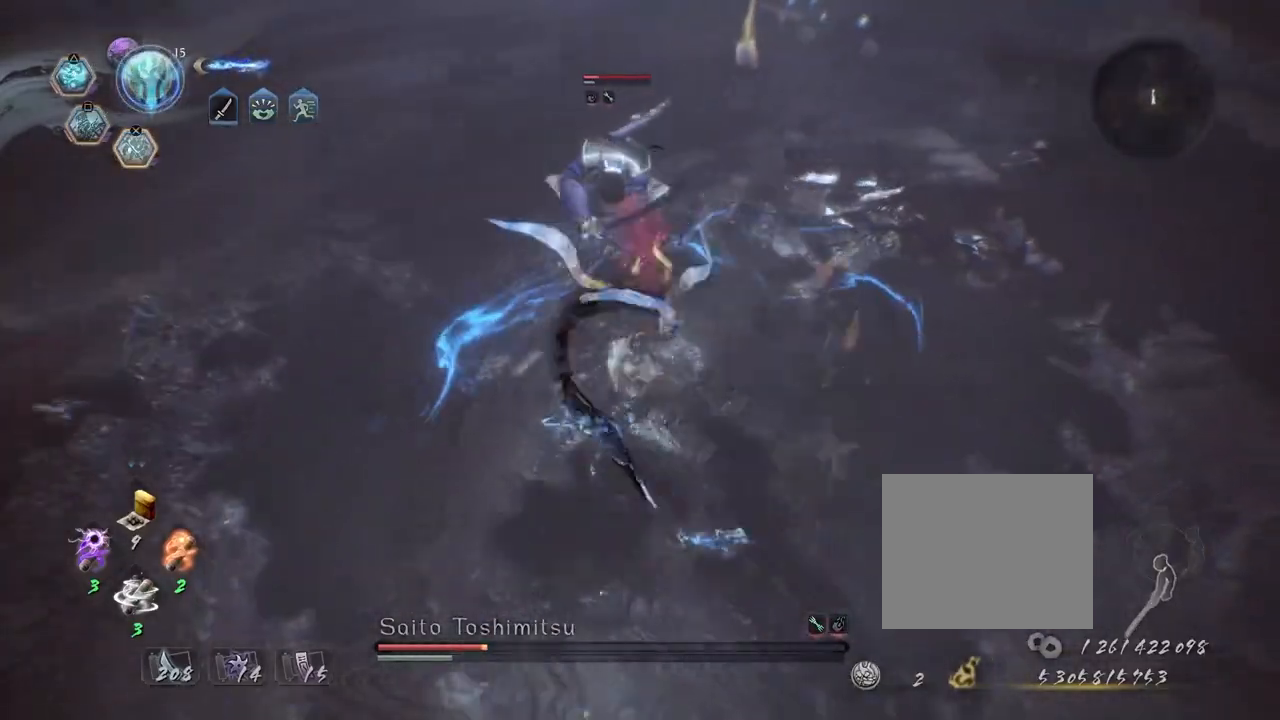
{"buttons": [], "left_stick": "center", "right_stick": "center", "events": [[17, "CROSS", "up"], [117, "CROSS", "down"], [200, "CROSS", "up"], [300, "R2", "up"]]}
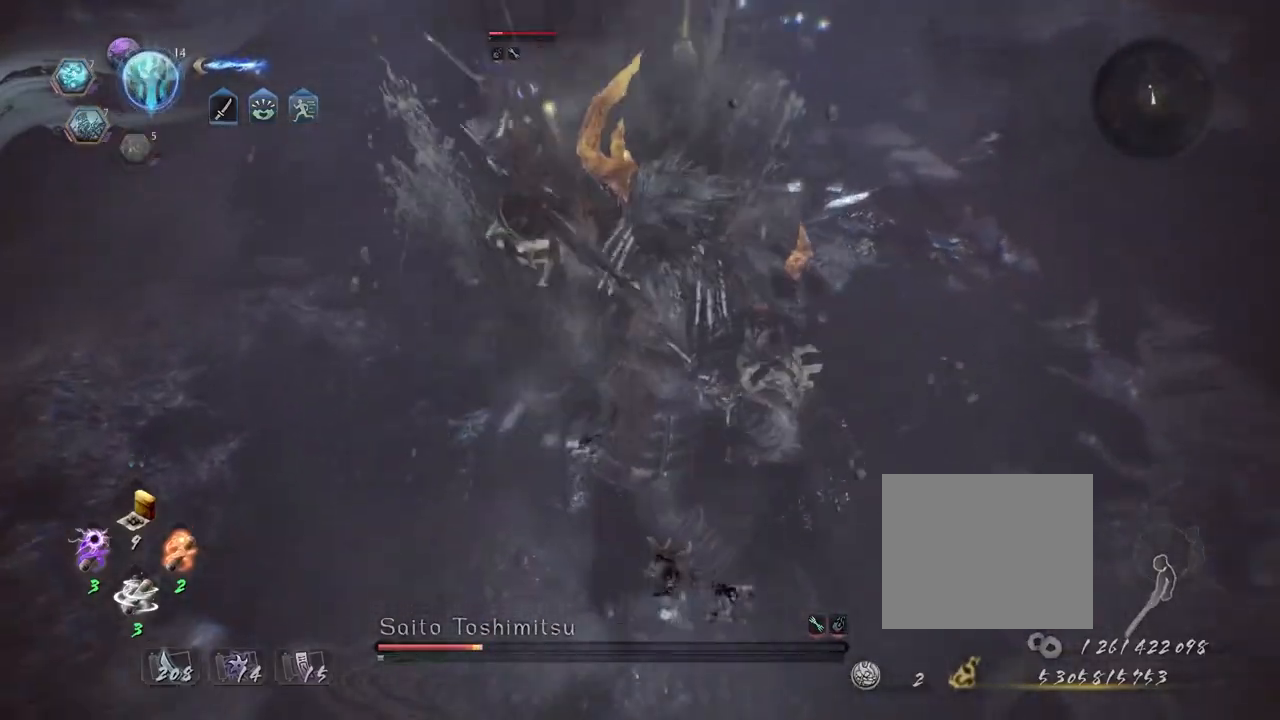
{"buttons": [], "left_stick": "up", "right_stick": "center", "events": [[167, "left_stick", "up"]]}
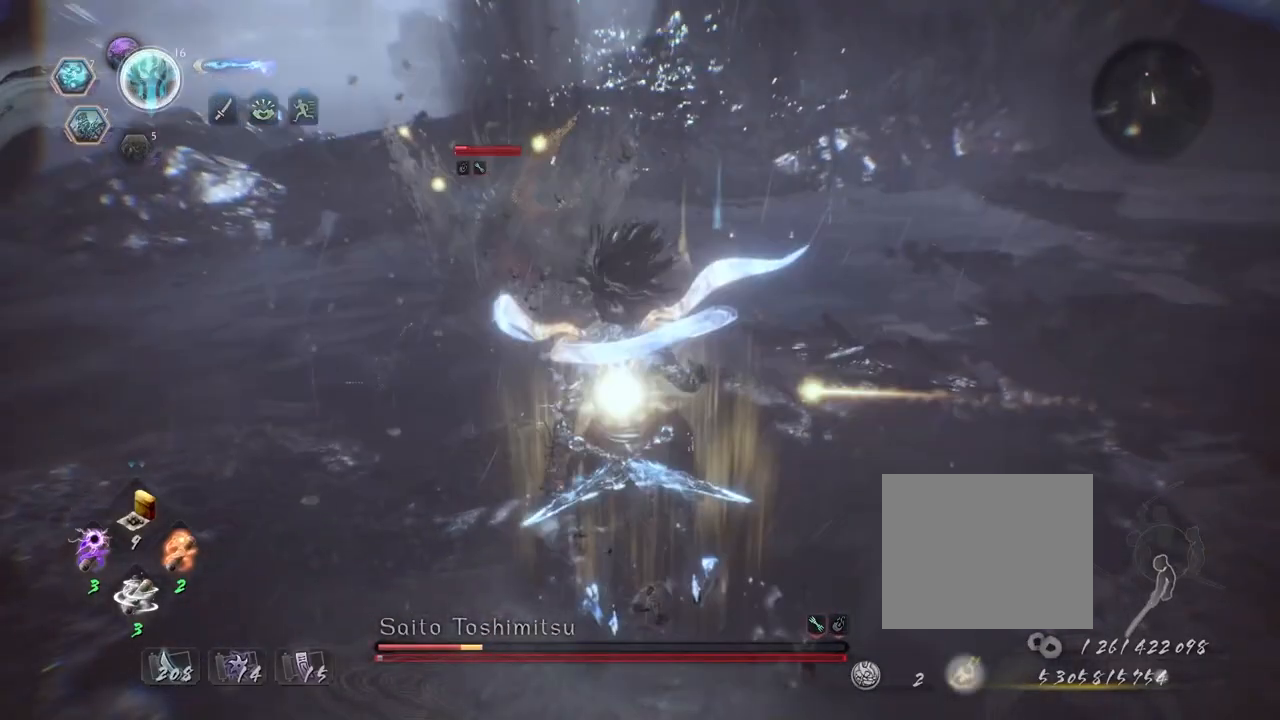
{"buttons": ["CROSS"], "left_stick": "up", "right_stick": "center", "events": [[117, "CROSS", "down"]]}
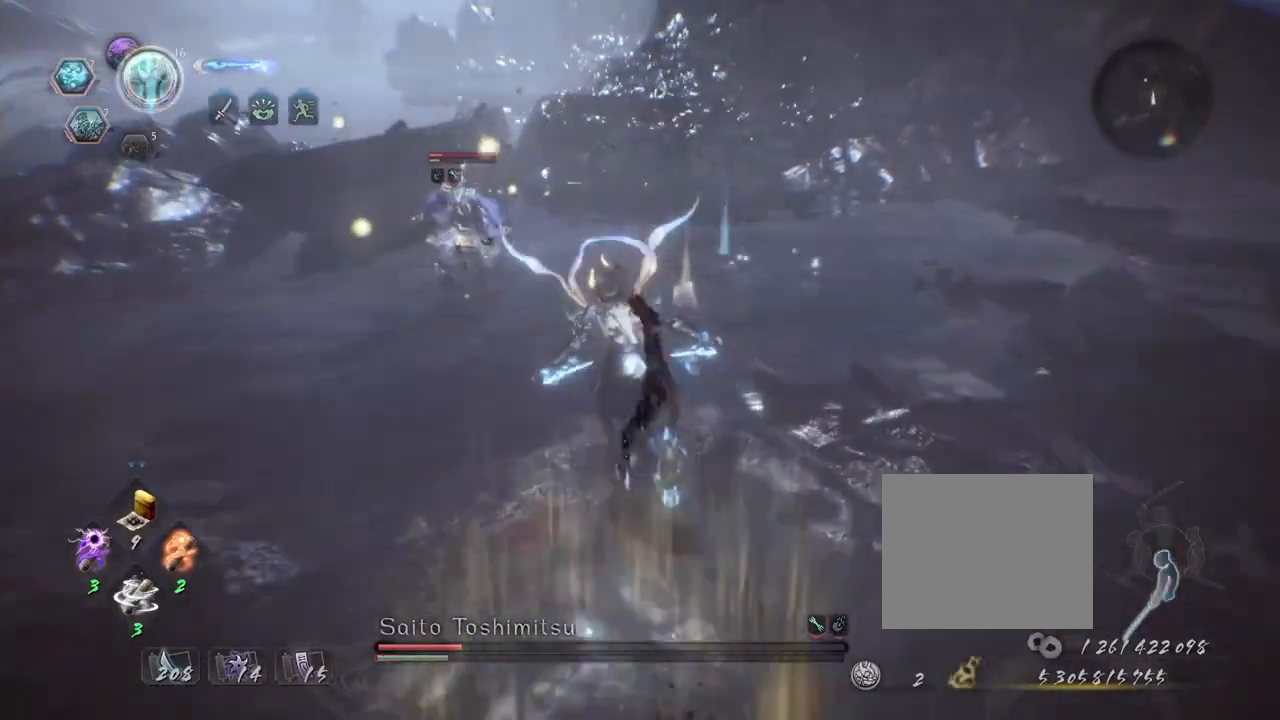
{"buttons": ["TRIANGLE"], "left_stick": "center", "right_stick": "center", "events": [[400, "CROSS", "up"], [467, "TRIANGLE", "down"], [500, "left_stick", "center"]]}
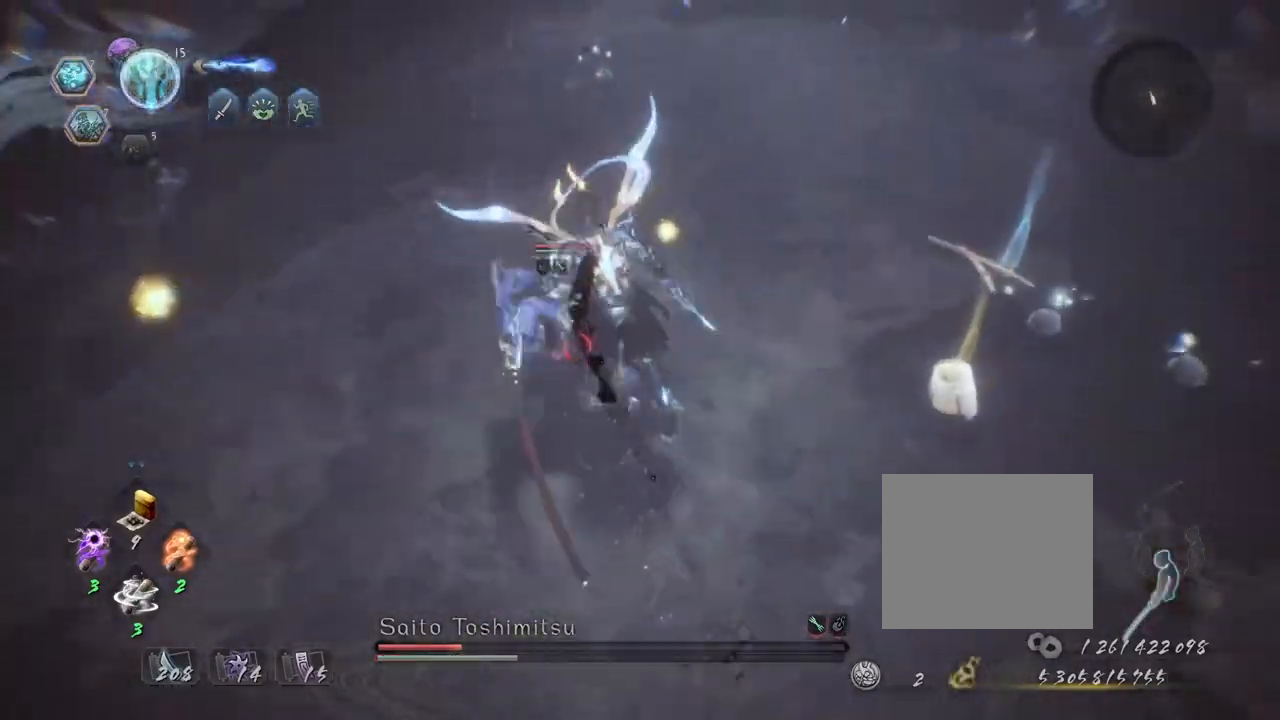
{"buttons": [], "left_stick": "center", "right_stick": "center", "events": [[67, "TRIANGLE", "up"], [133, "TRIANGLE", "down"], [250, "TRIANGLE", "up"]]}
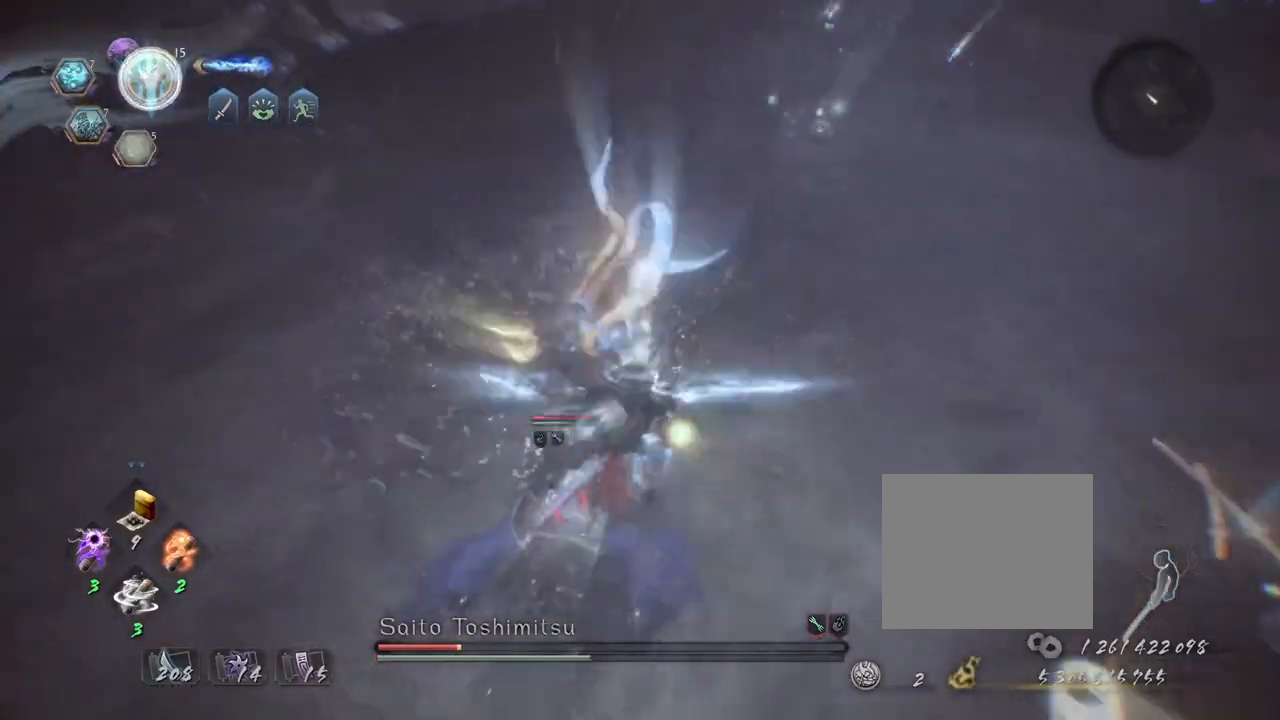
{"buttons": ["TRIANGLE", "R2"], "left_stick": "center", "right_stick": "center", "events": [[17, "R2", "down"], [50, "TRIANGLE", "down"]]}
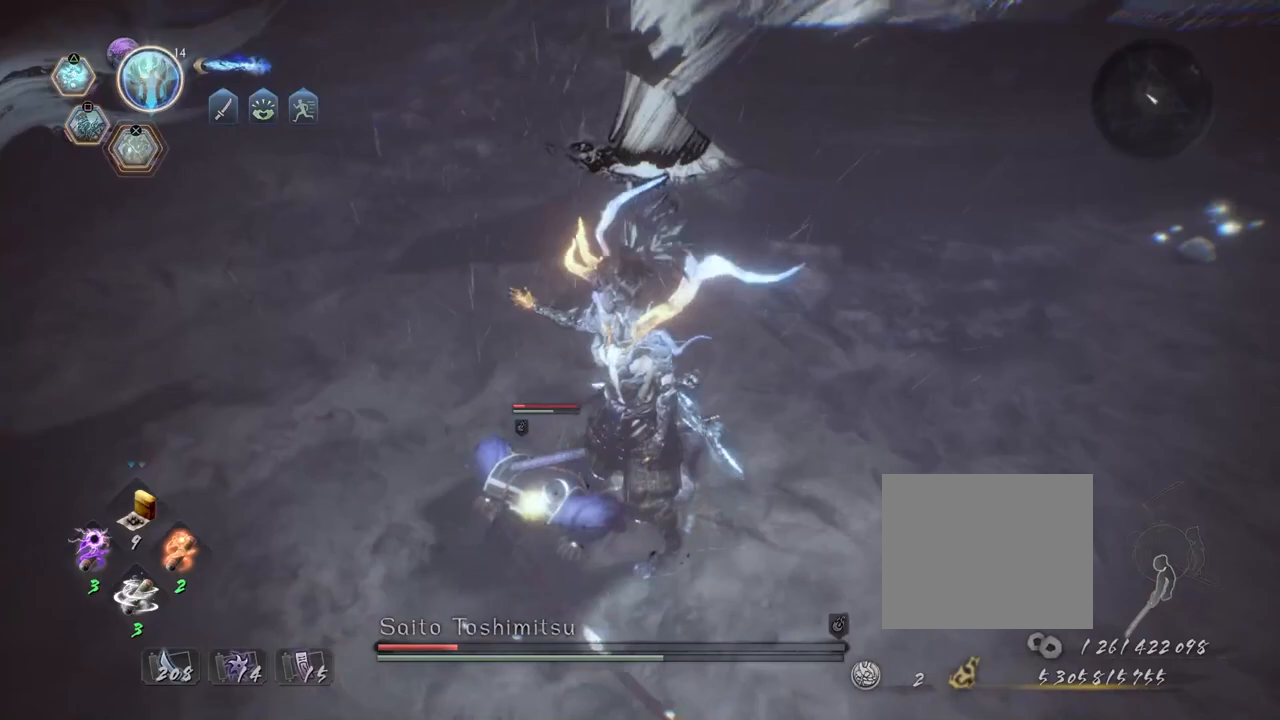
{"buttons": ["TRIANGLE", "R2"], "left_stick": "center", "right_stick": "center"}
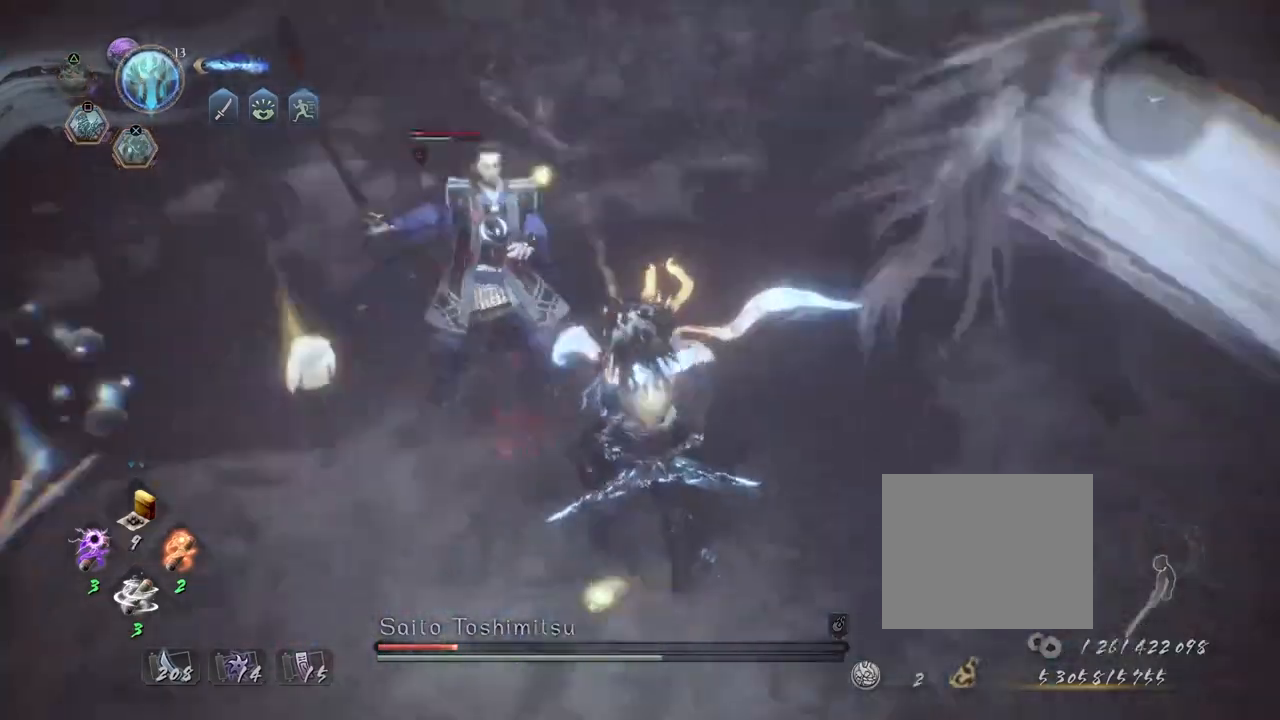
{"buttons": [], "left_stick": "down-left", "right_stick": "center", "events": [[100, "TRIANGLE", "up"], [117, "R2", "up"], [450, "left_stick", "down-left"]]}
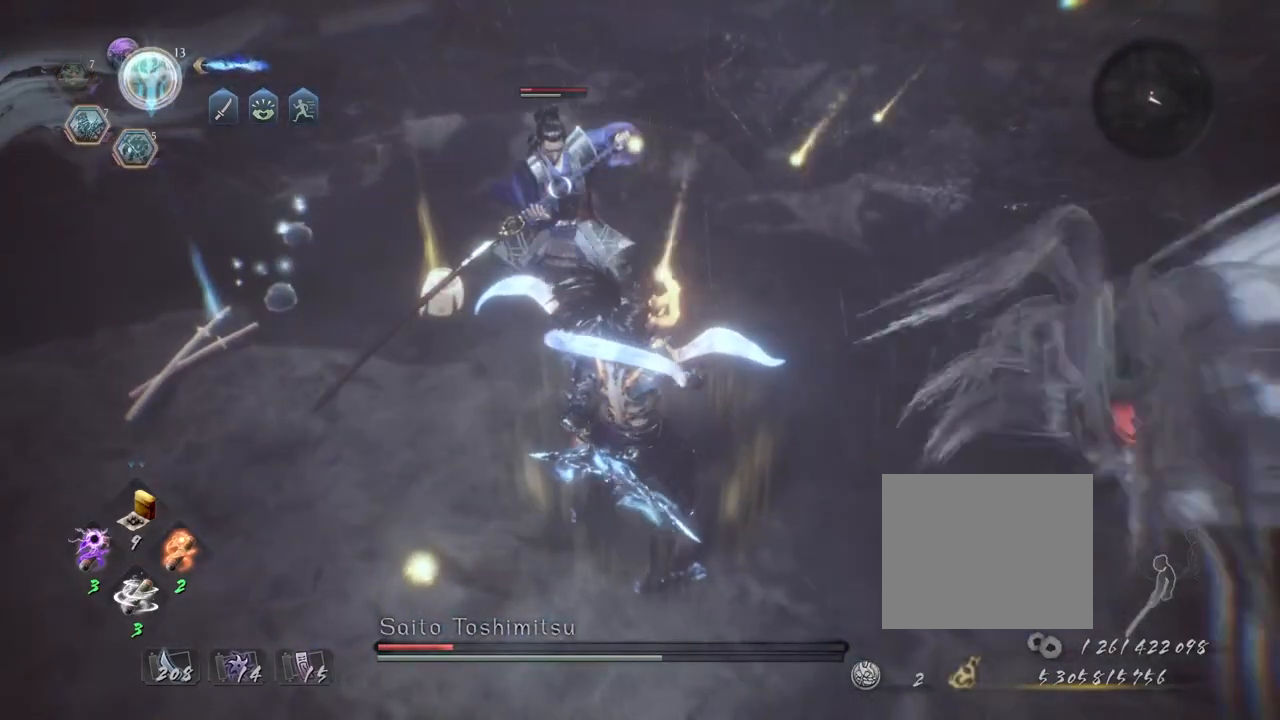
{"buttons": ["L1"], "left_stick": "down-right", "right_stick": "center", "events": [[200, "left_stick", "down-right"], [367, "L1", "down"]]}
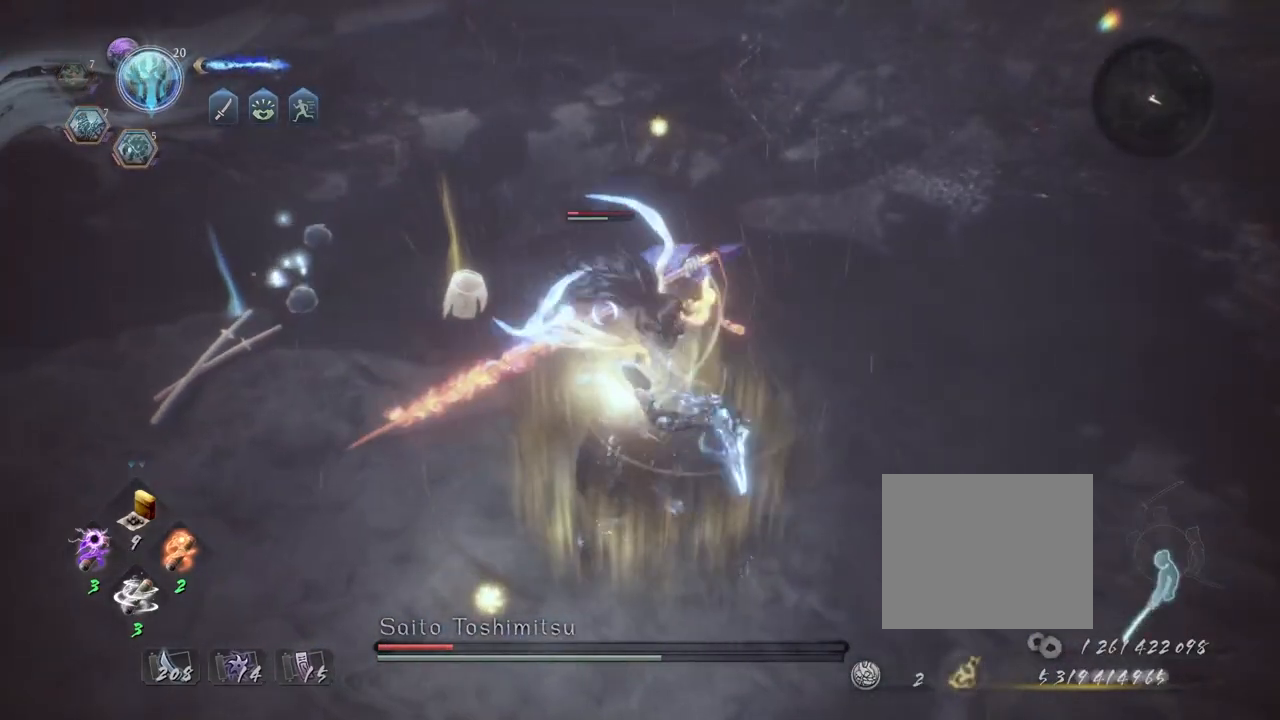
{"buttons": ["L1"], "left_stick": "down-right", "right_stick": "center", "events": [[50, "CROSS", "down"], [183, "CROSS", "up"]]}
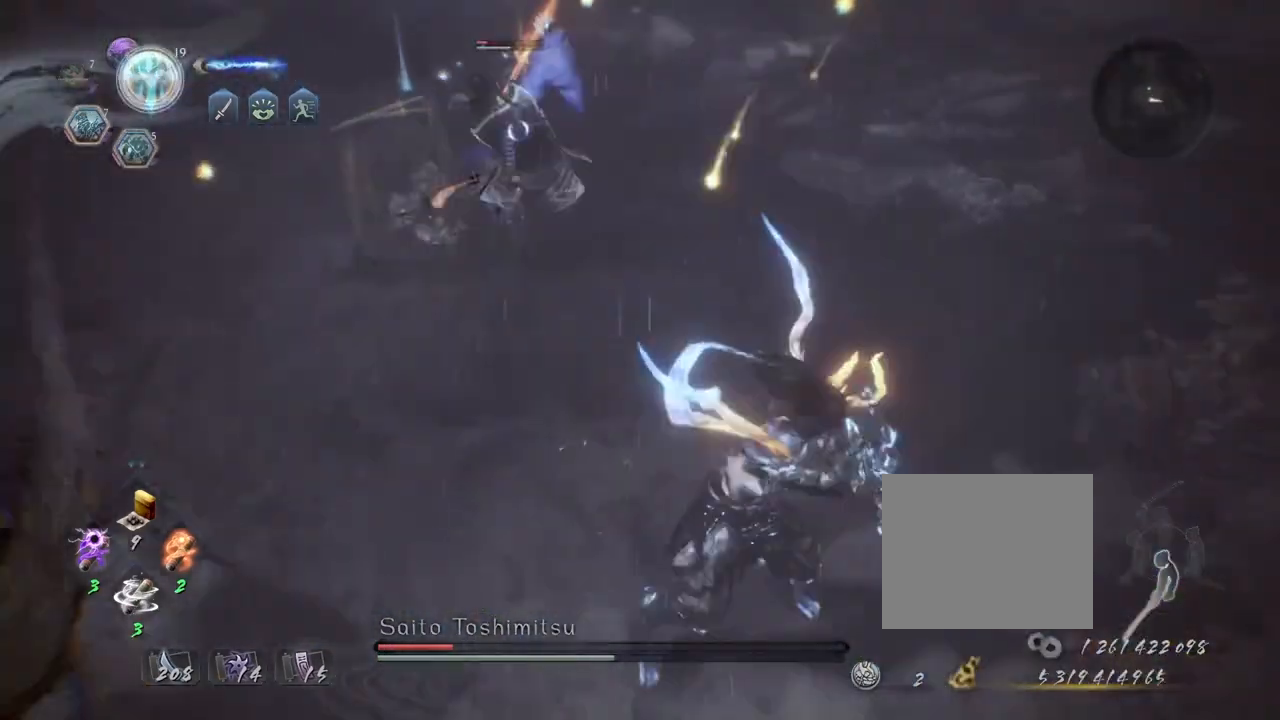
{"buttons": ["TRIANGLE"], "left_stick": "center", "right_stick": "center", "events": [[67, "L1", "up"], [183, "TRIANGLE", "down"], [333, "left_stick", "center"]]}
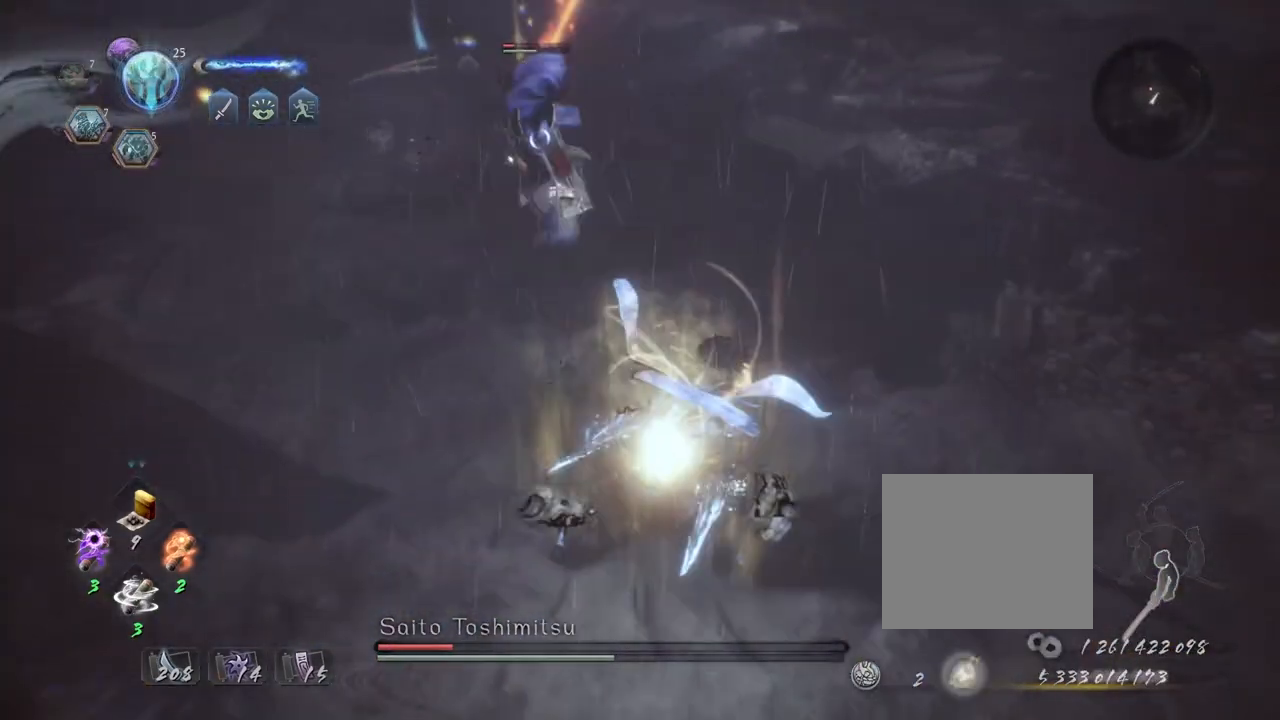
{"buttons": ["TRIANGLE"], "left_stick": "center", "right_stick": "center", "events": []}
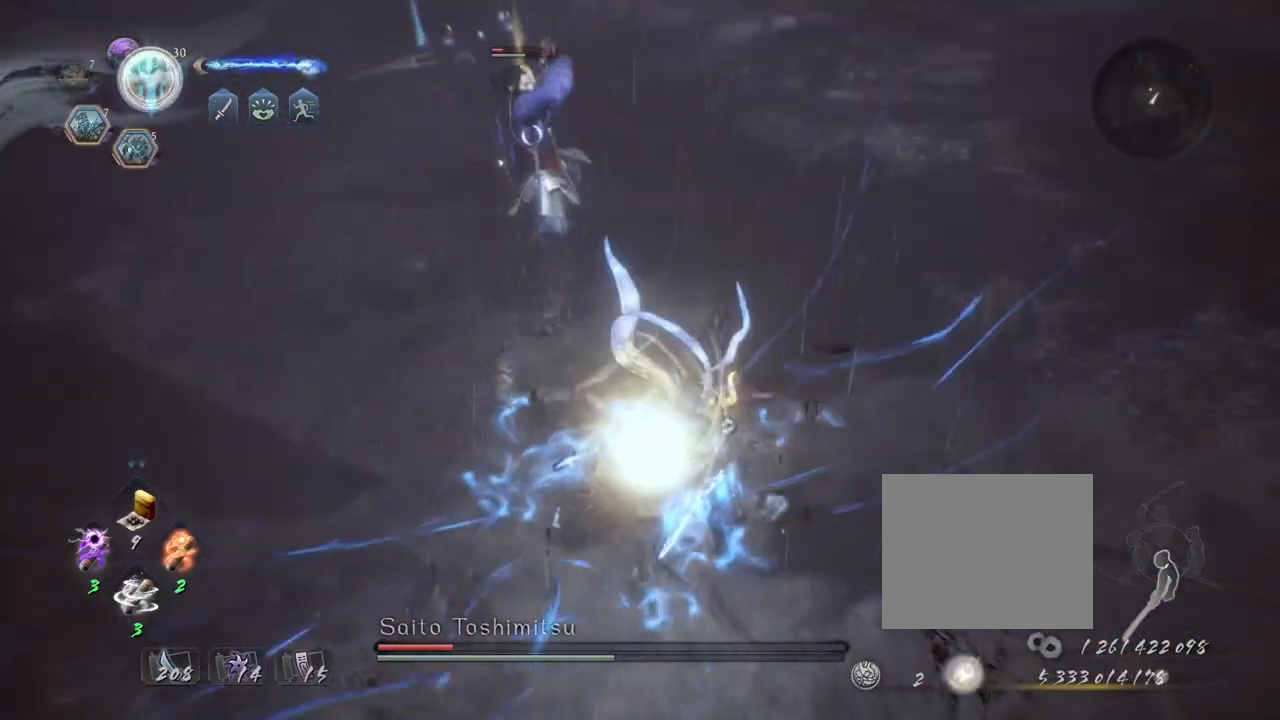
{"buttons": [], "left_stick": "center", "right_stick": "center", "events": [[117, "TRIANGLE", "up"]]}
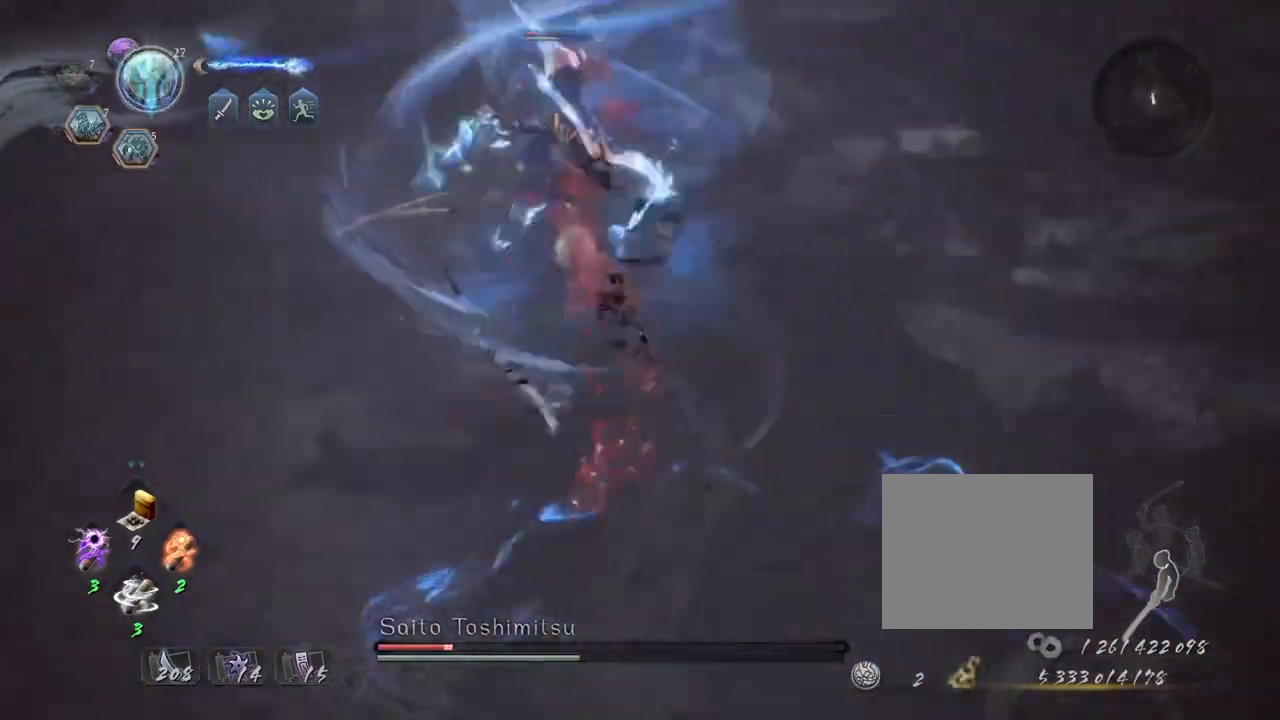
{"buttons": ["CROSS", "R2"], "left_stick": "center", "right_stick": "center", "events": [[33, "R2", "down"], [67, "CROSS", "down"], [183, "CROSS", "up"], [267, "CROSS", "down"], [367, "CROSS", "up"], [450, "CROSS", "down"]]}
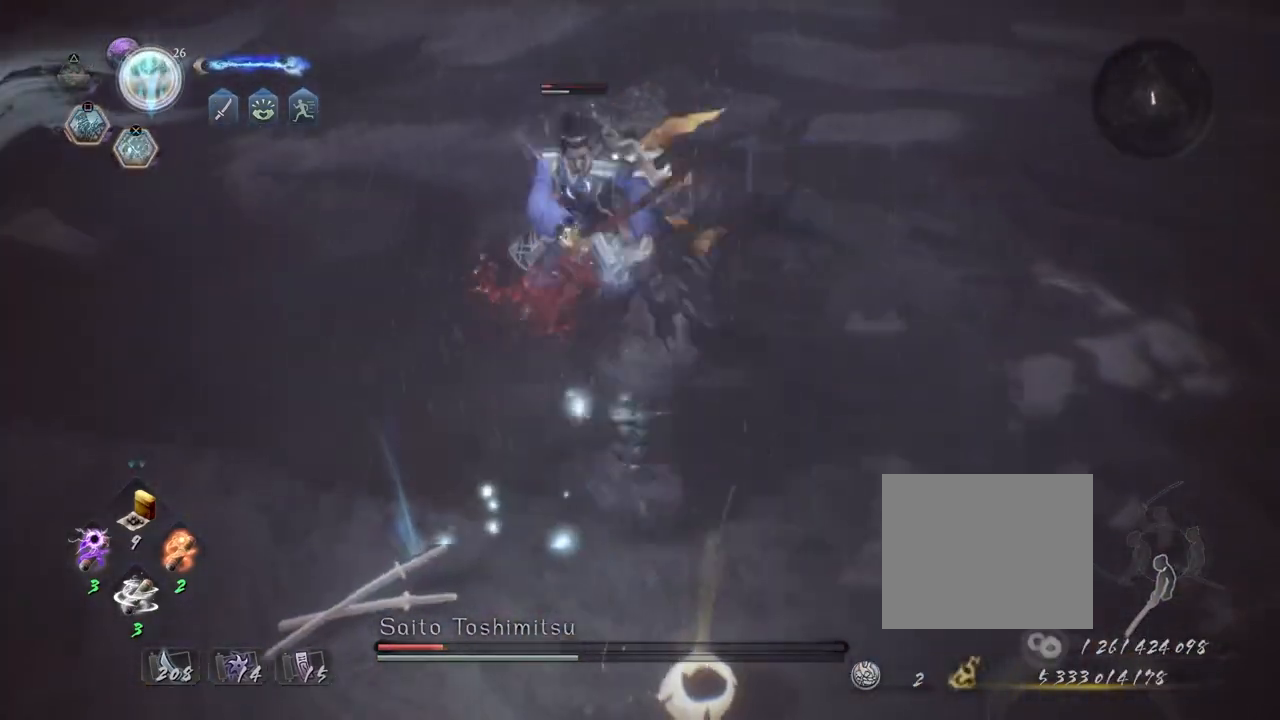
{"buttons": [], "left_stick": "center", "right_stick": "center", "events": [[50, "CROSS", "up"], [133, "CROSS", "down"], [233, "CROSS", "up"], [300, "R2", "up"]]}
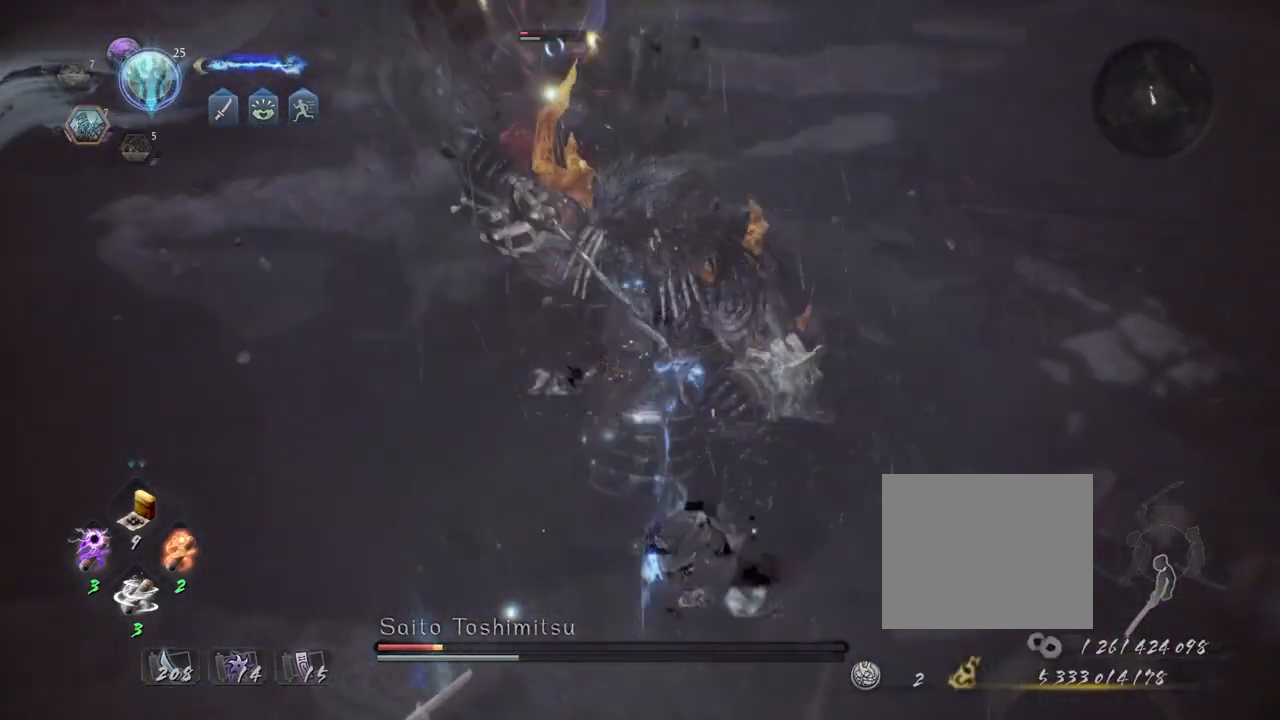
{"buttons": ["TRIANGLE"], "left_stick": "center", "right_stick": "center", "events": [[83, "left_stick", "up"], [350, "left_stick", "center"], [400, "TRIANGLE", "down"]]}